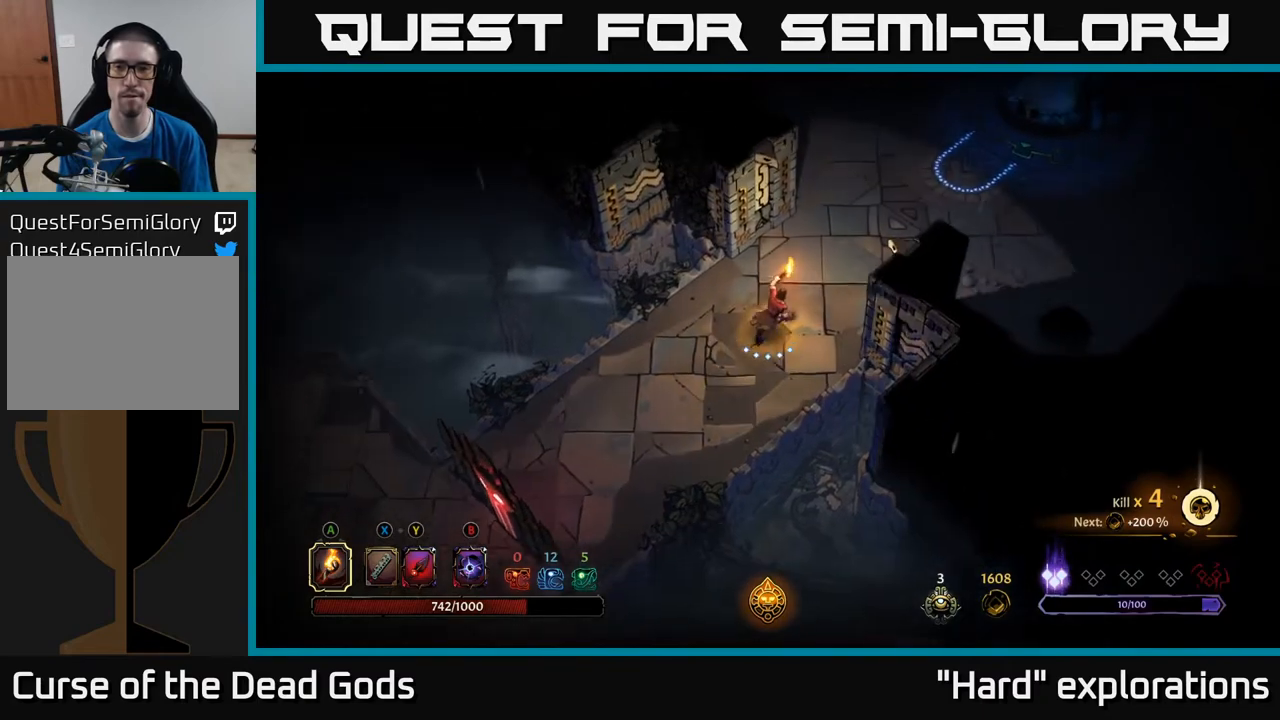
Gameplay with a controller (Xbox layout); each line is a JSON object with the inputs held at the frame after it. "events" lists button and stick changes between this image and that frame as [ms after this image, input, new state], when the widget could be followed in between.
{"buttons": [], "left_stick": "up-right", "right_stick": "center", "events": []}
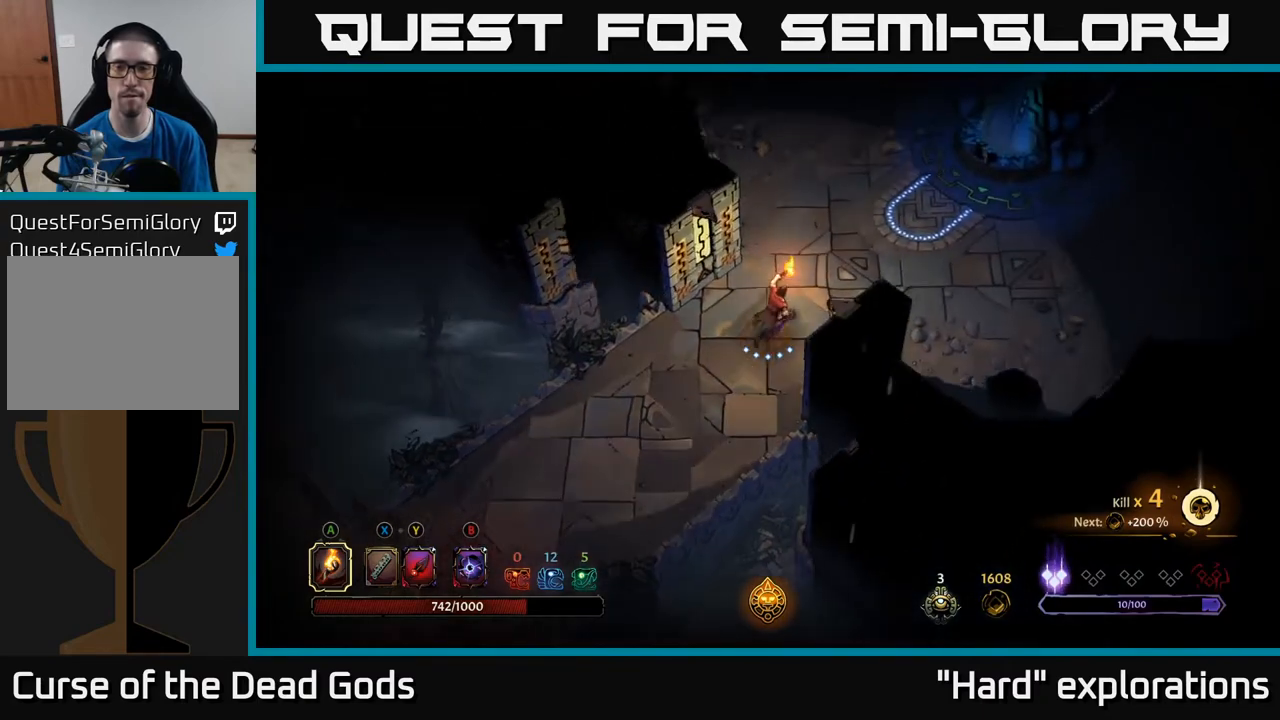
{"buttons": [], "left_stick": "up-right", "right_stick": "center", "events": []}
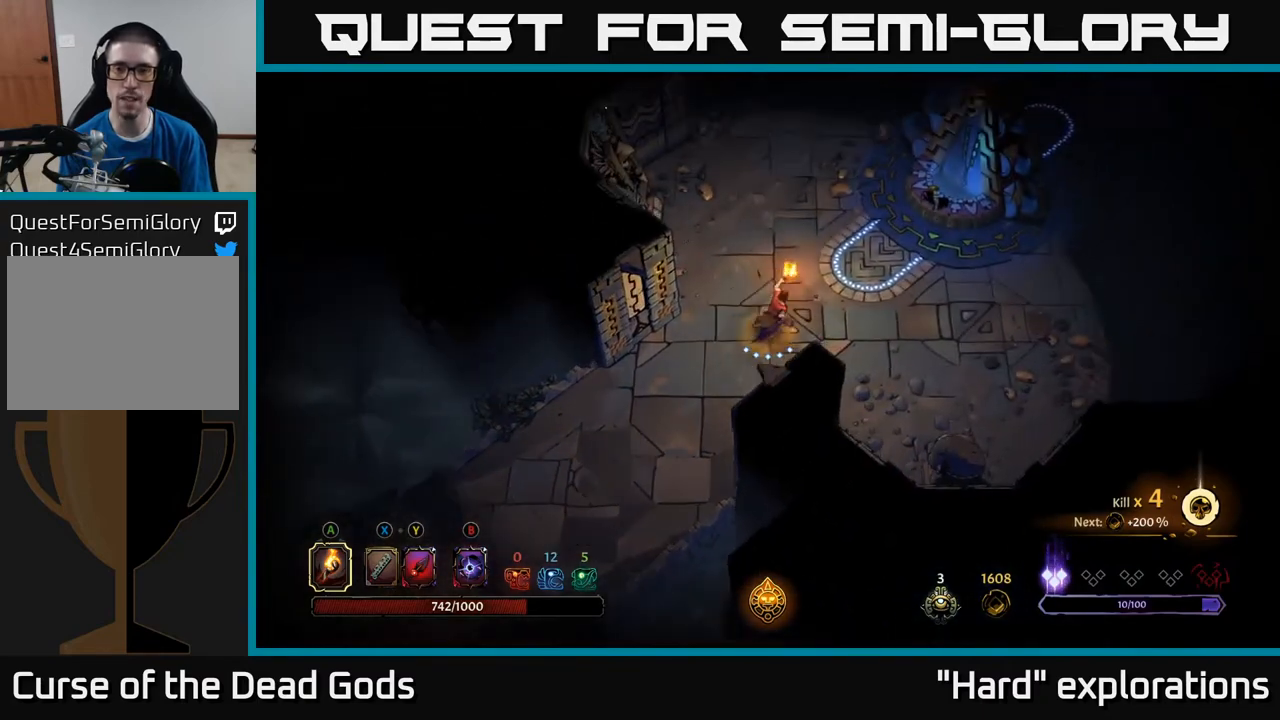
{"buttons": [], "left_stick": "up-right", "right_stick": "center", "events": []}
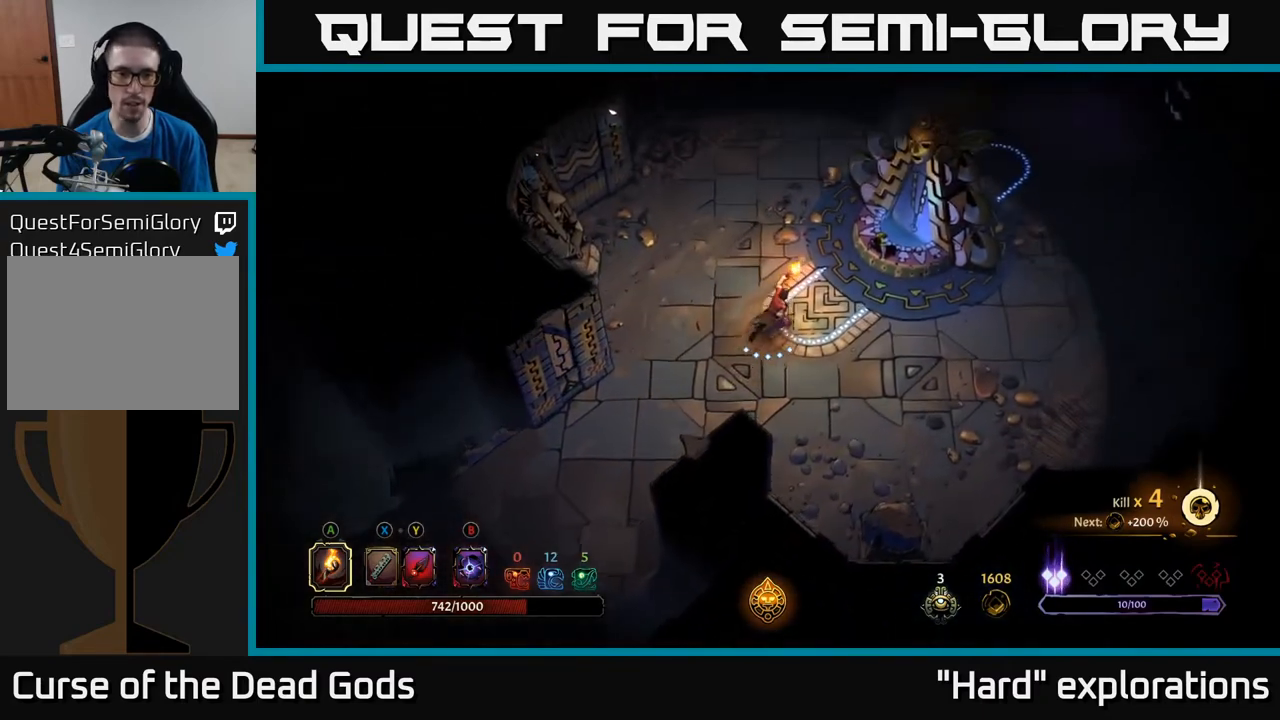
{"buttons": [], "left_stick": "up-right", "right_stick": "center", "events": []}
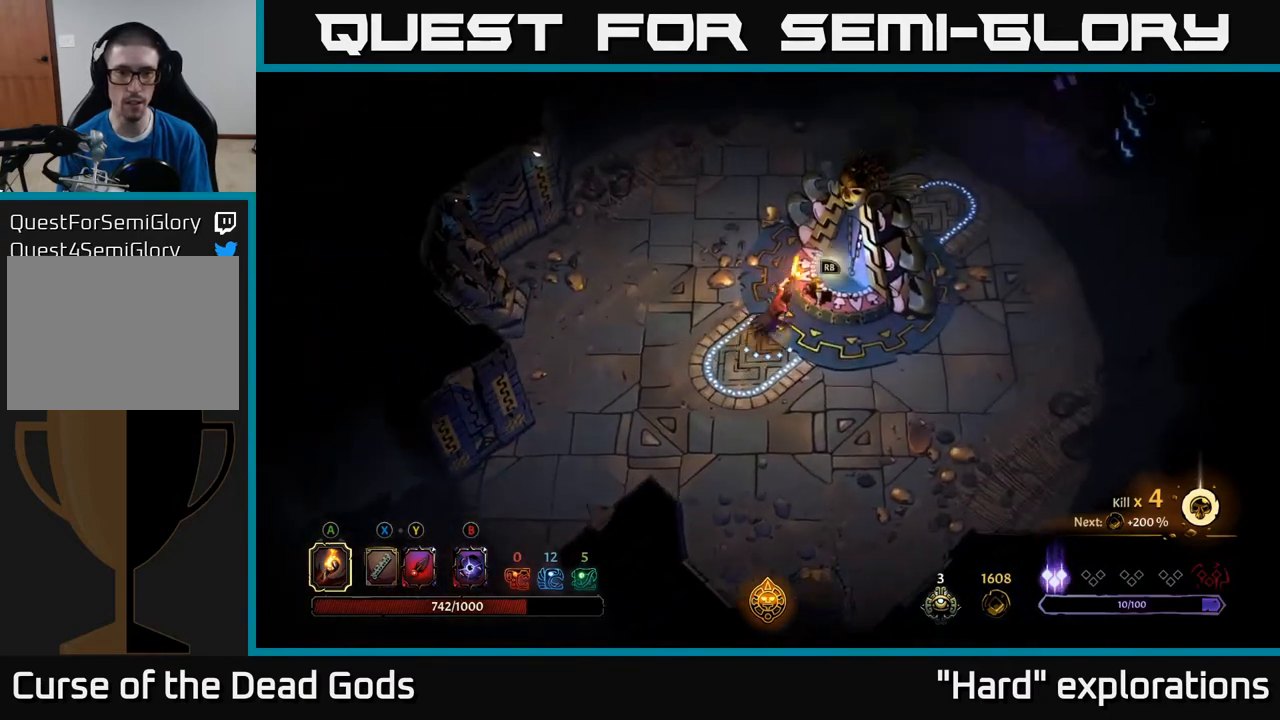
{"buttons": [], "left_stick": "center", "right_stick": "center", "events": [[33, "R1", "down"], [150, "R1", "up"], [183, "left_stick", "center"]]}
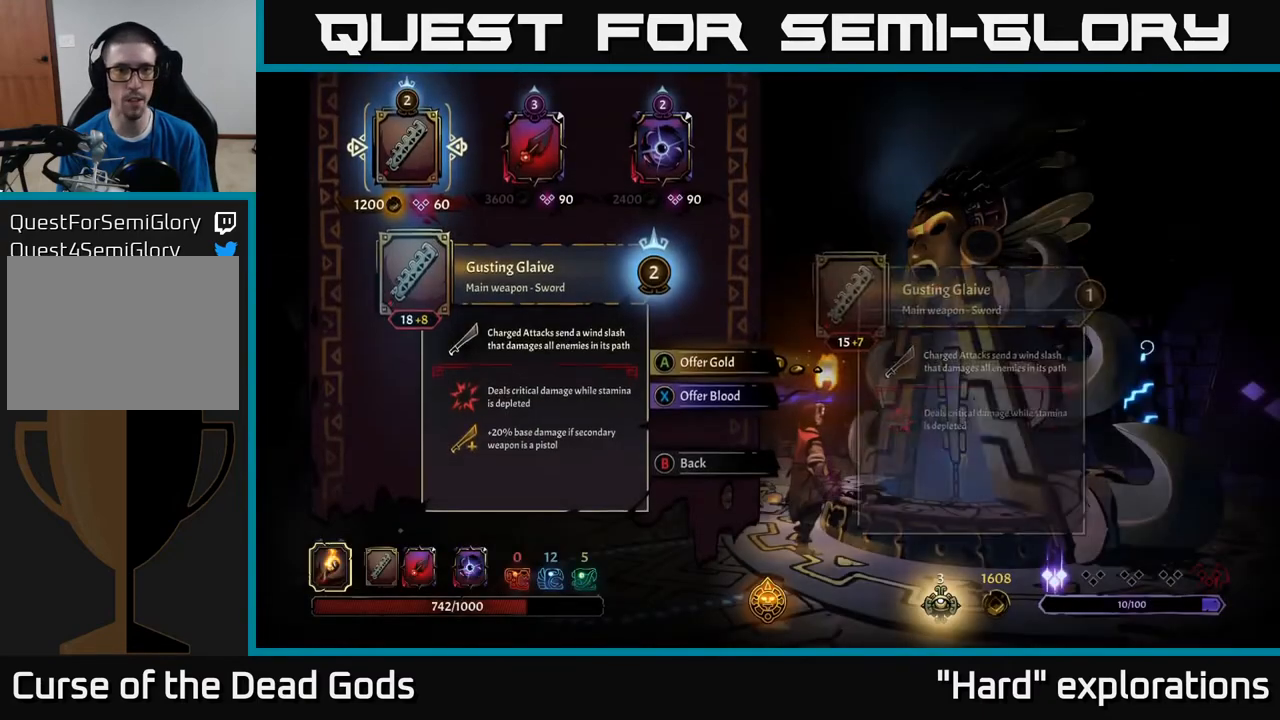
{"buttons": ["DPAD_RIGHT"], "left_stick": "center", "right_stick": "center", "events": [[183, "DPAD_RIGHT", "down"], [300, "DPAD_RIGHT", "up"], [467, "DPAD_RIGHT", "down"]]}
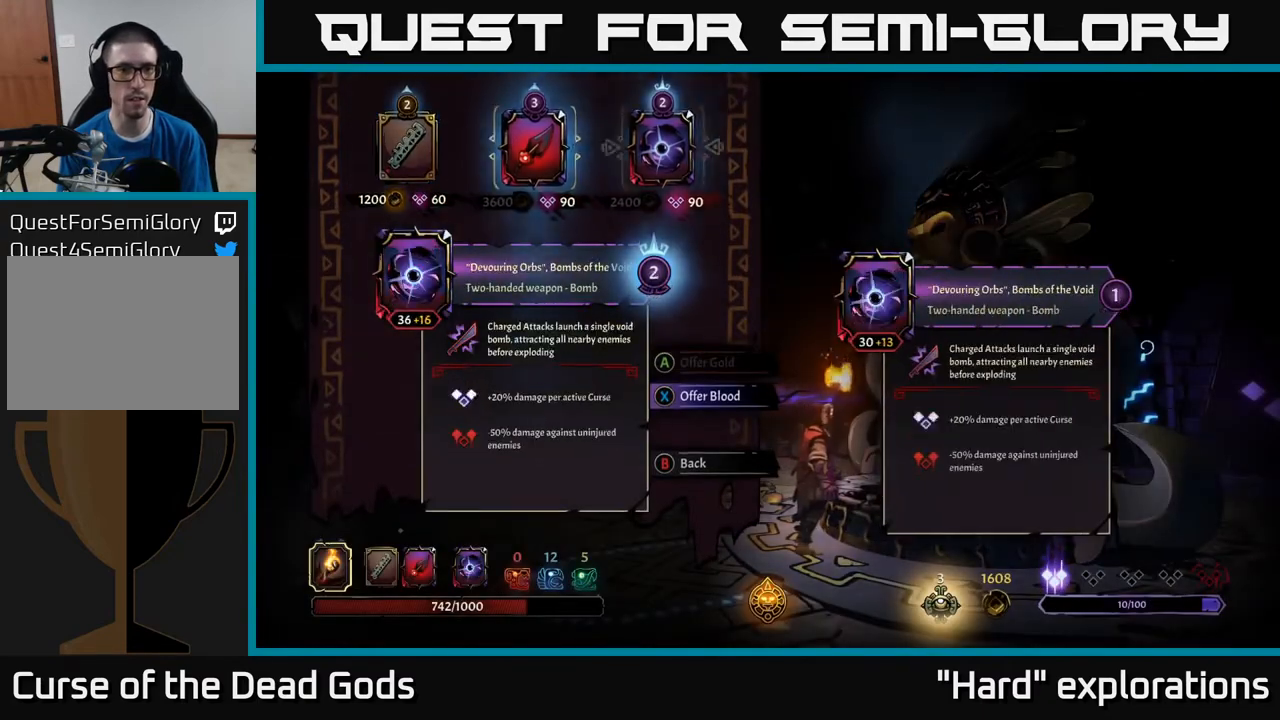
{"buttons": [], "left_stick": "center", "right_stick": "center", "events": [[83, "DPAD_RIGHT", "up"], [250, "DPAD_LEFT", "down"], [367, "DPAD_LEFT", "up"]]}
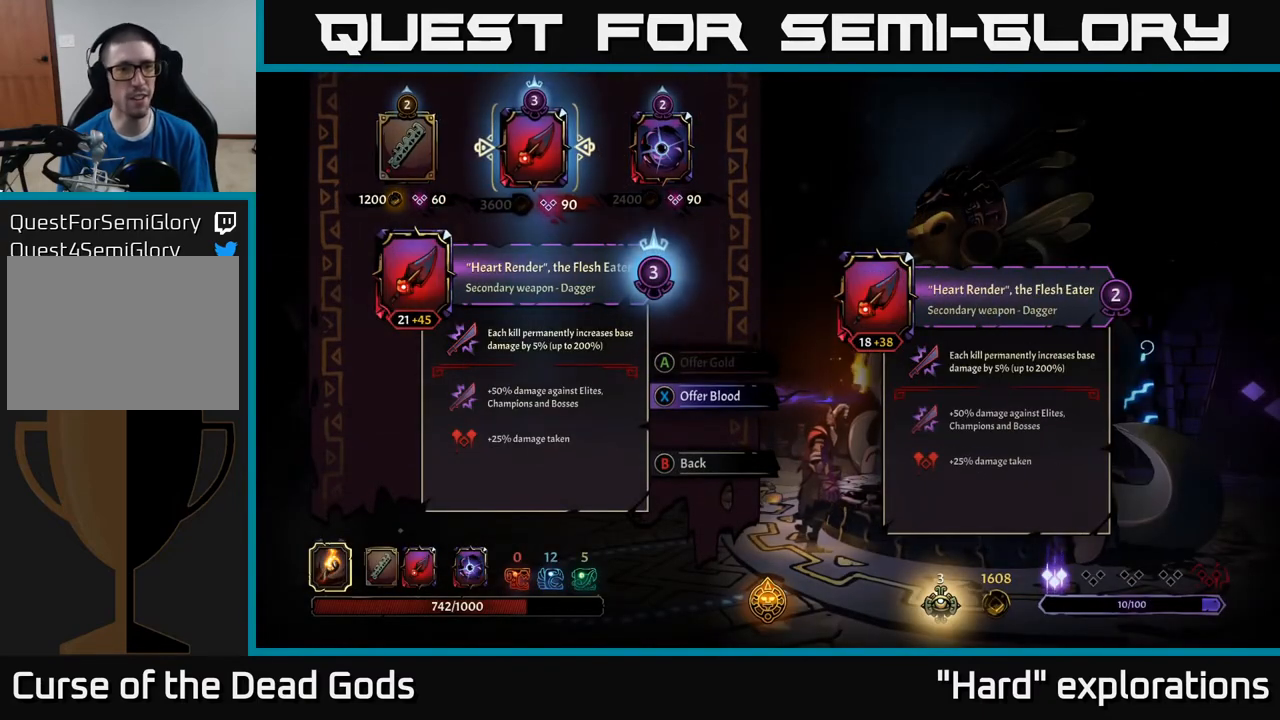
{"buttons": [], "left_stick": "center", "right_stick": "center", "events": []}
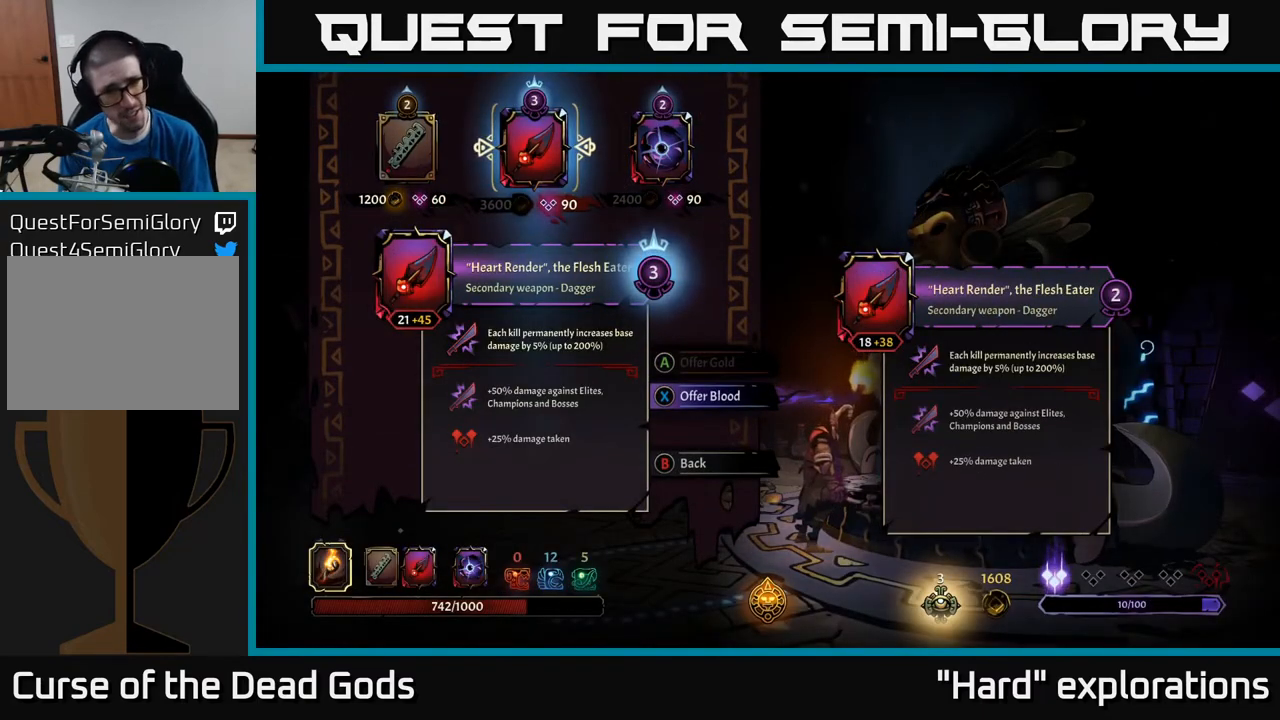
{"buttons": [], "left_stick": "center", "right_stick": "center", "events": []}
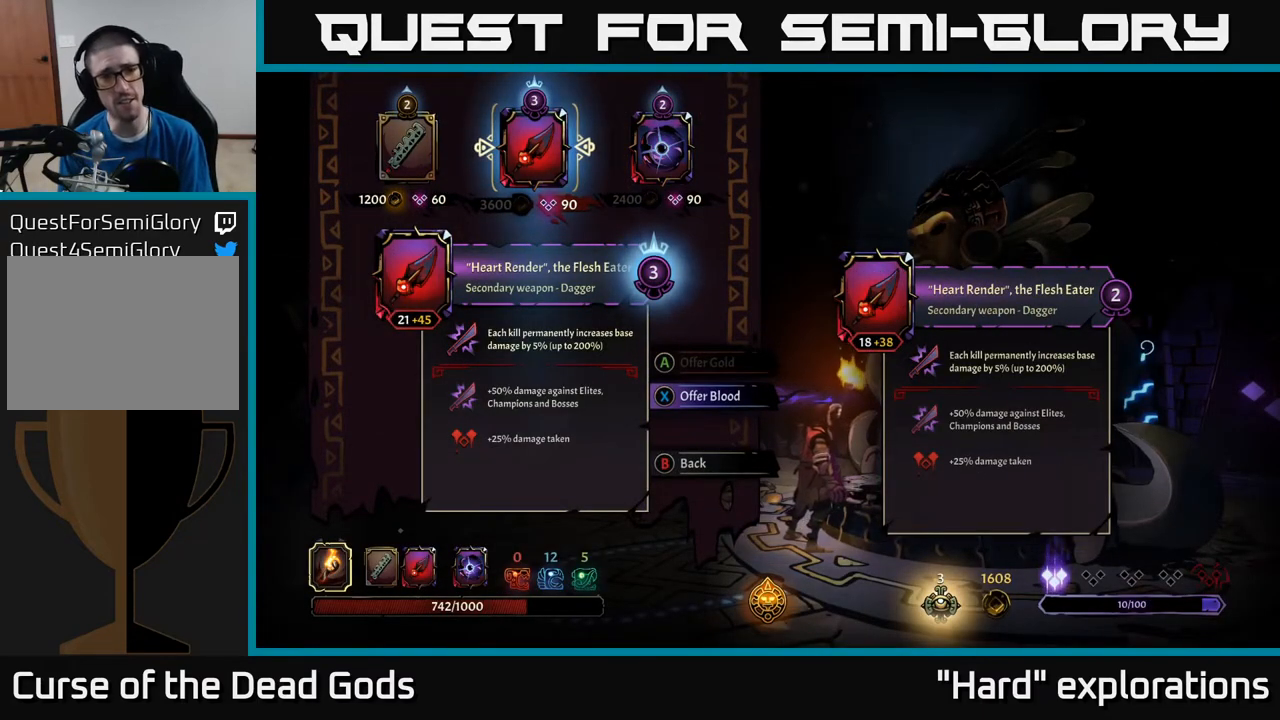
{"buttons": [], "left_stick": "center", "right_stick": "center", "events": []}
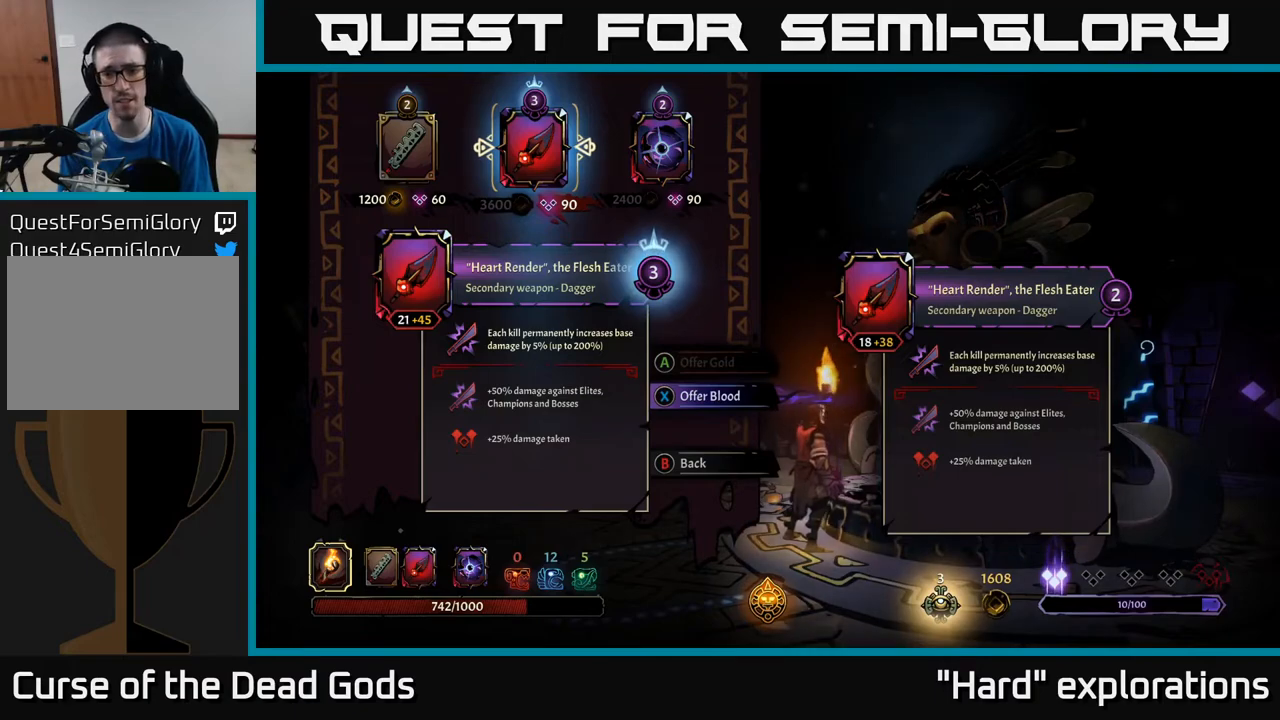
{"buttons": [], "left_stick": "center", "right_stick": "center", "events": []}
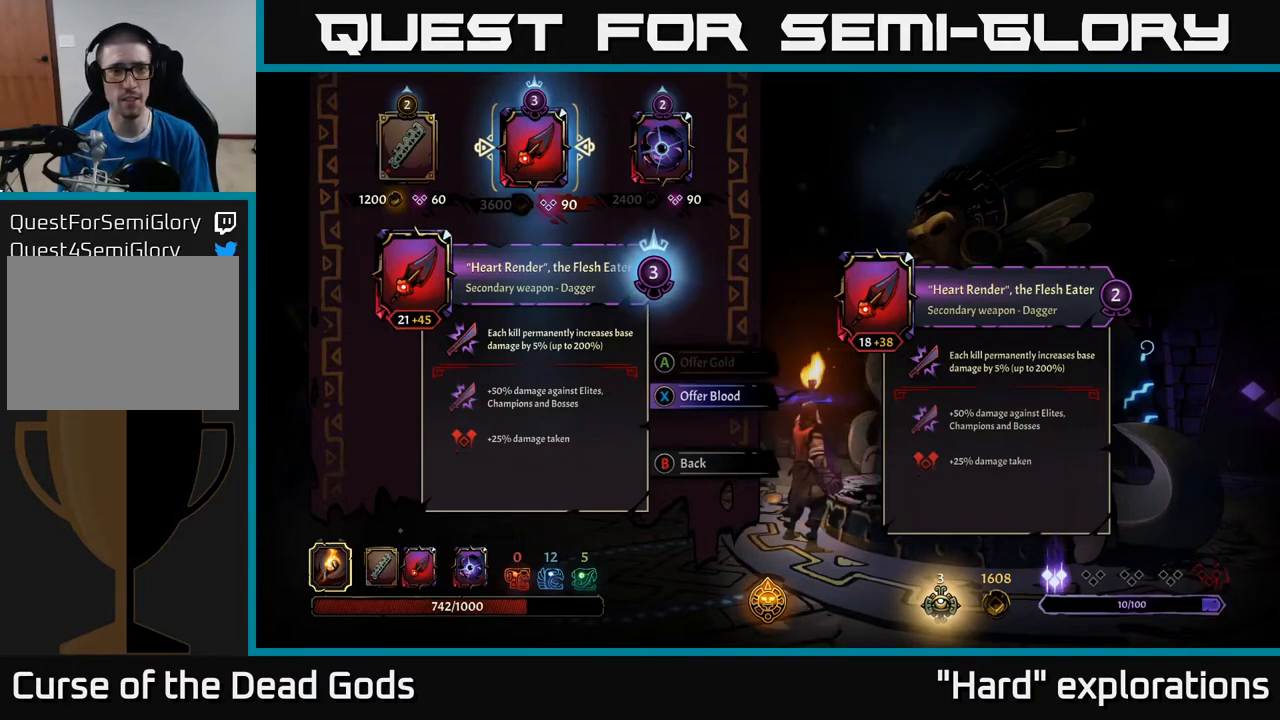
{"buttons": [], "left_stick": "center", "right_stick": "center", "events": [[83, "DPAD_LEFT", "down"], [217, "DPAD_LEFT", "up"]]}
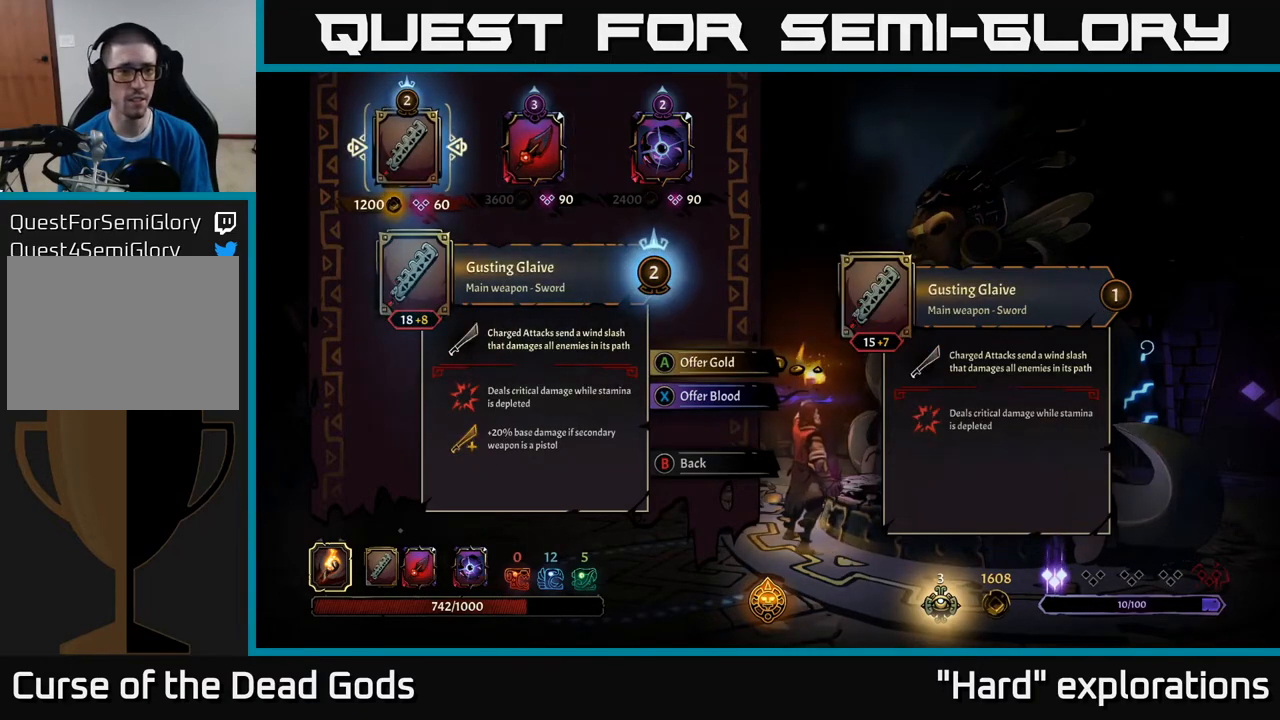
{"buttons": [], "left_stick": "center", "right_stick": "center", "events": []}
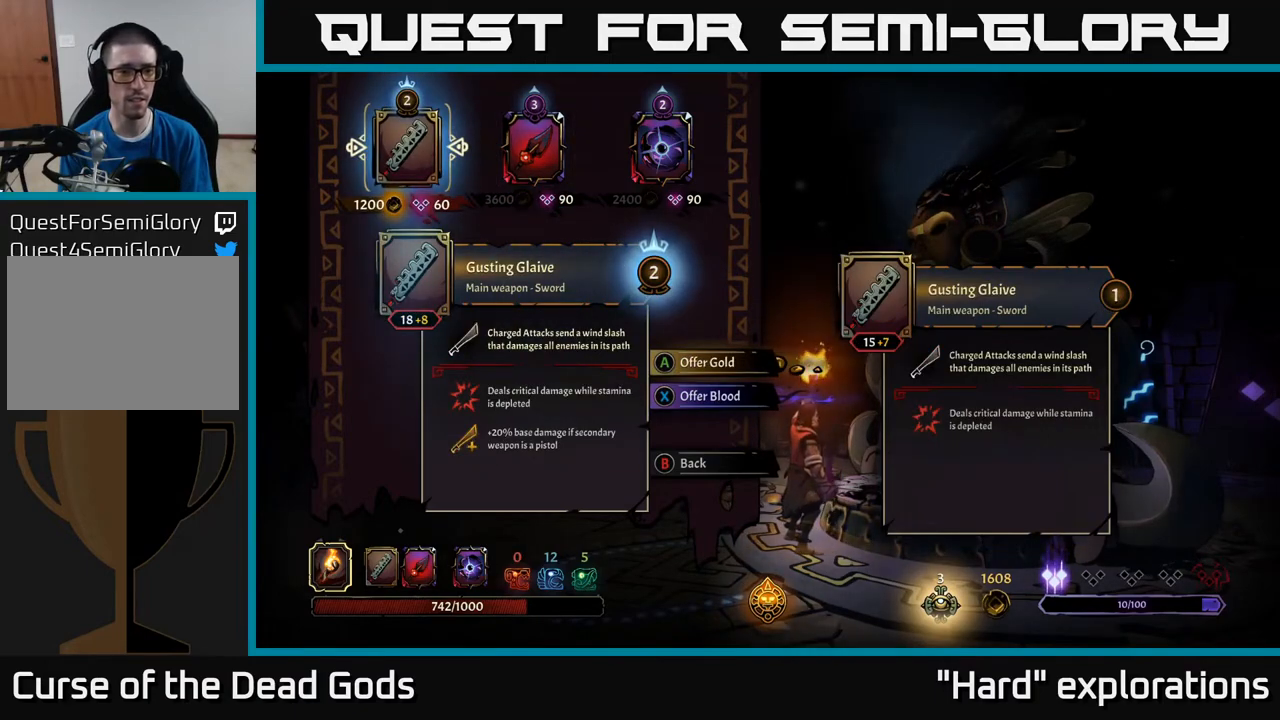
{"buttons": [], "left_stick": "center", "right_stick": "center", "events": []}
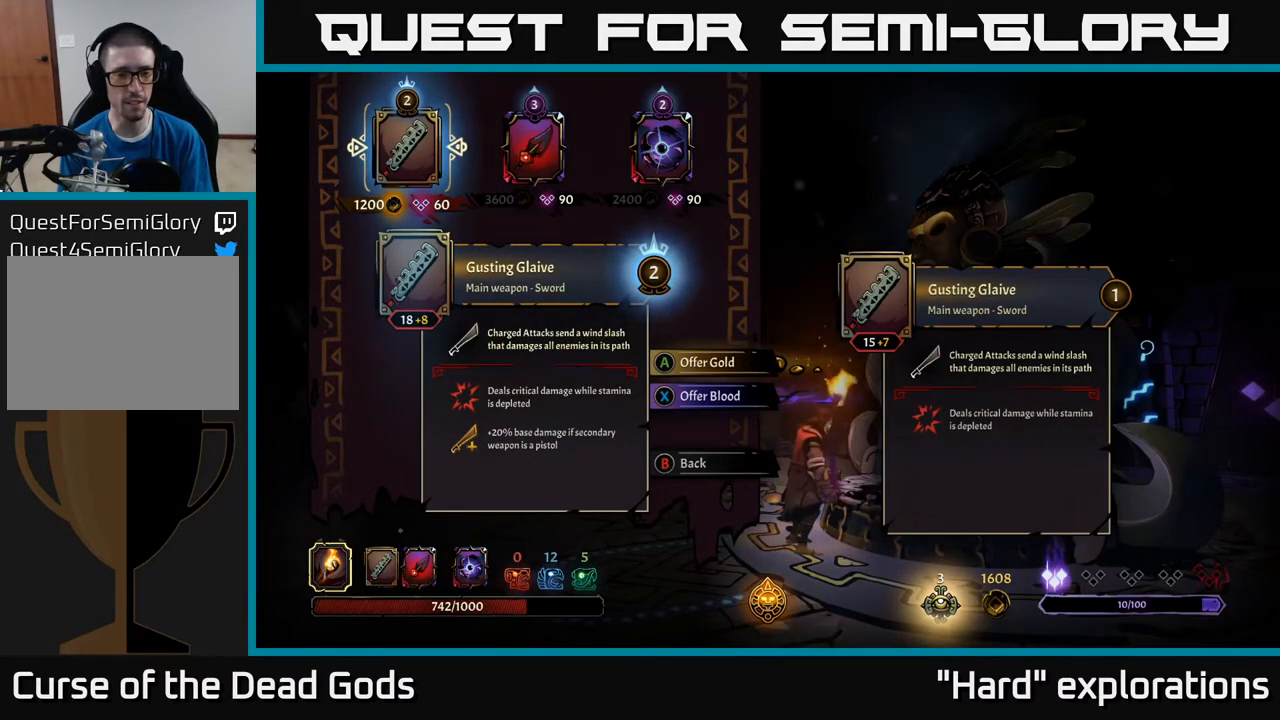
{"buttons": [], "left_stick": "center", "right_stick": "center", "events": []}
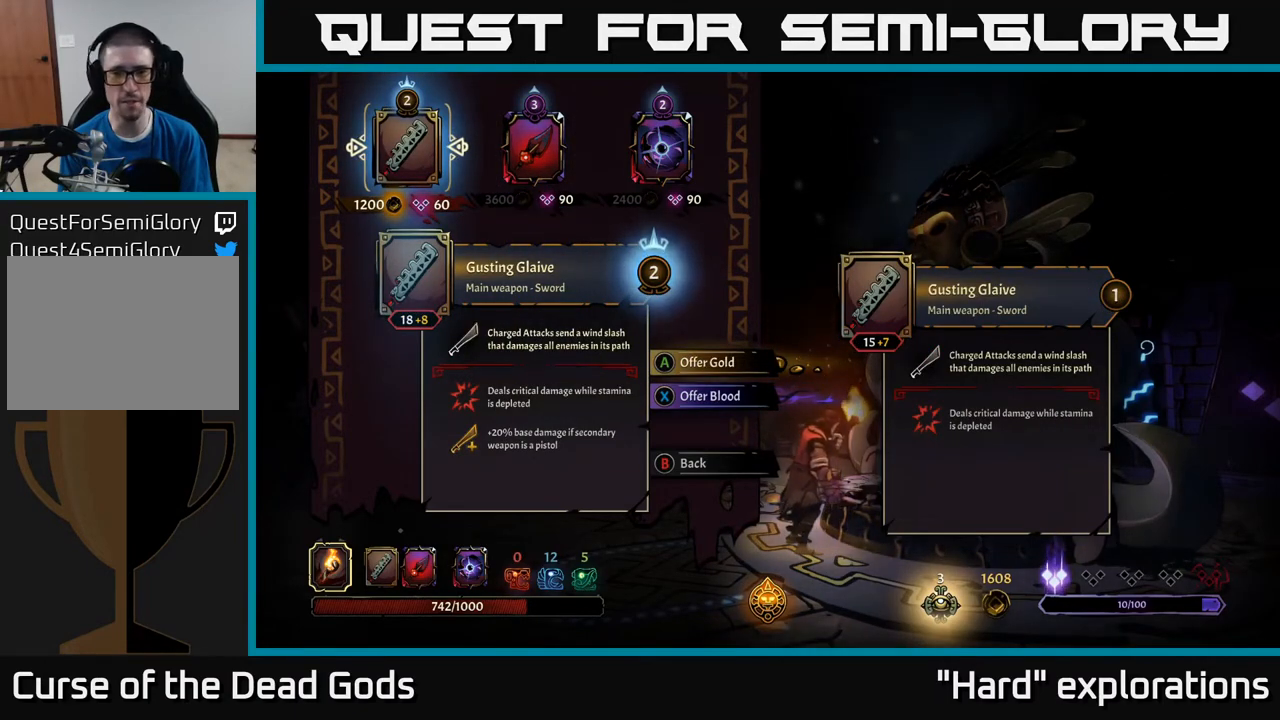
{"buttons": [], "left_stick": "center", "right_stick": "center", "events": []}
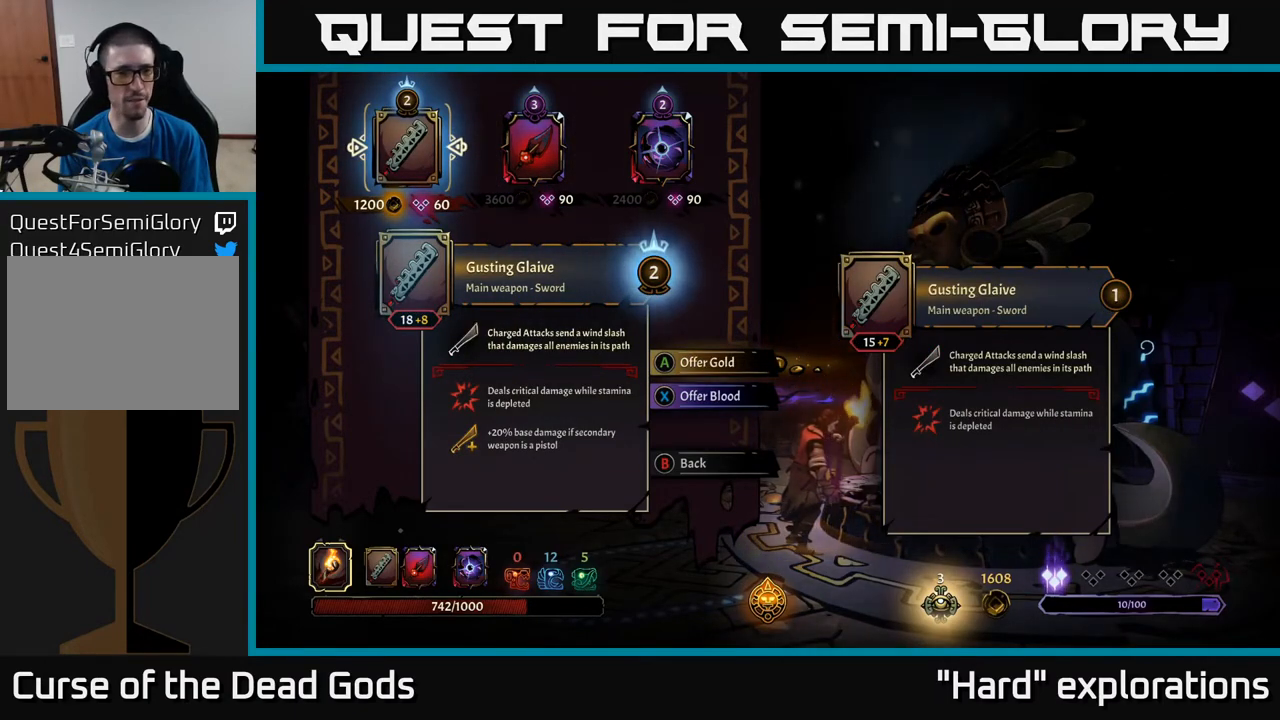
{"buttons": [], "left_stick": "center", "right_stick": "center", "events": []}
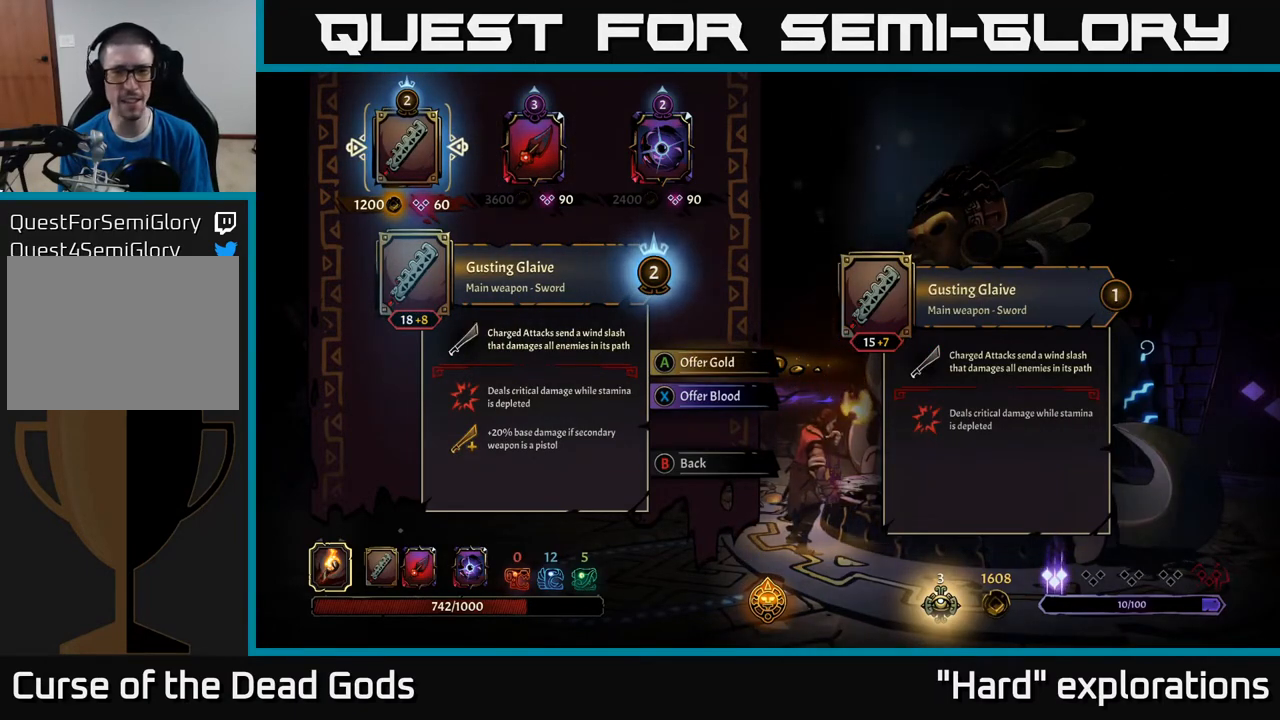
{"buttons": [], "left_stick": "center", "right_stick": "center", "events": []}
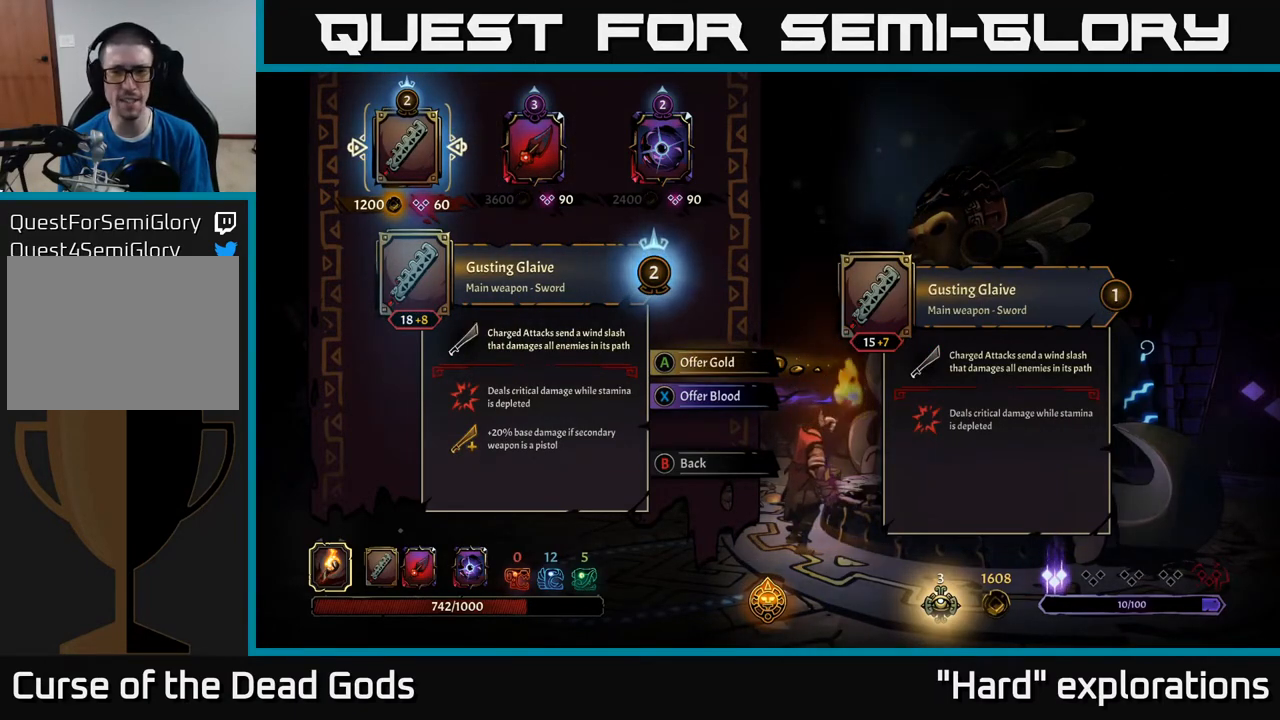
{"buttons": [], "left_stick": "center", "right_stick": "center", "events": []}
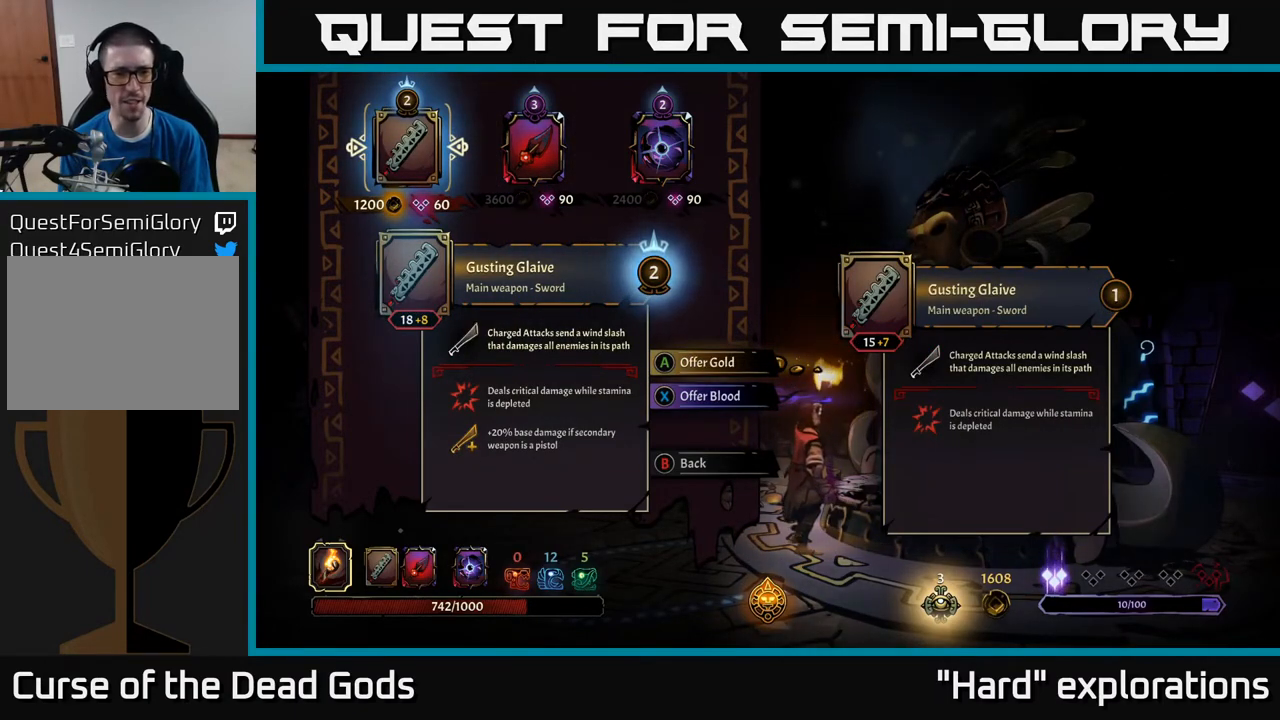
{"buttons": [], "left_stick": "center", "right_stick": "center", "events": []}
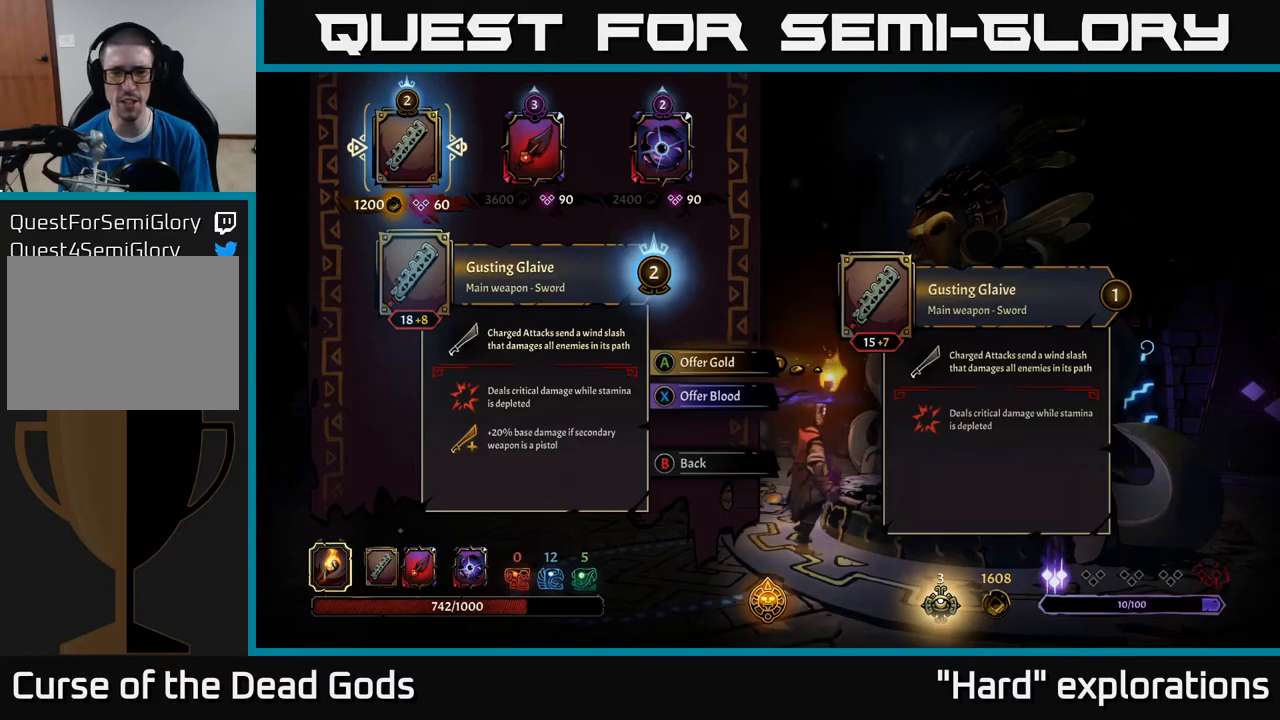
{"buttons": [], "left_stick": "center", "right_stick": "center", "events": []}
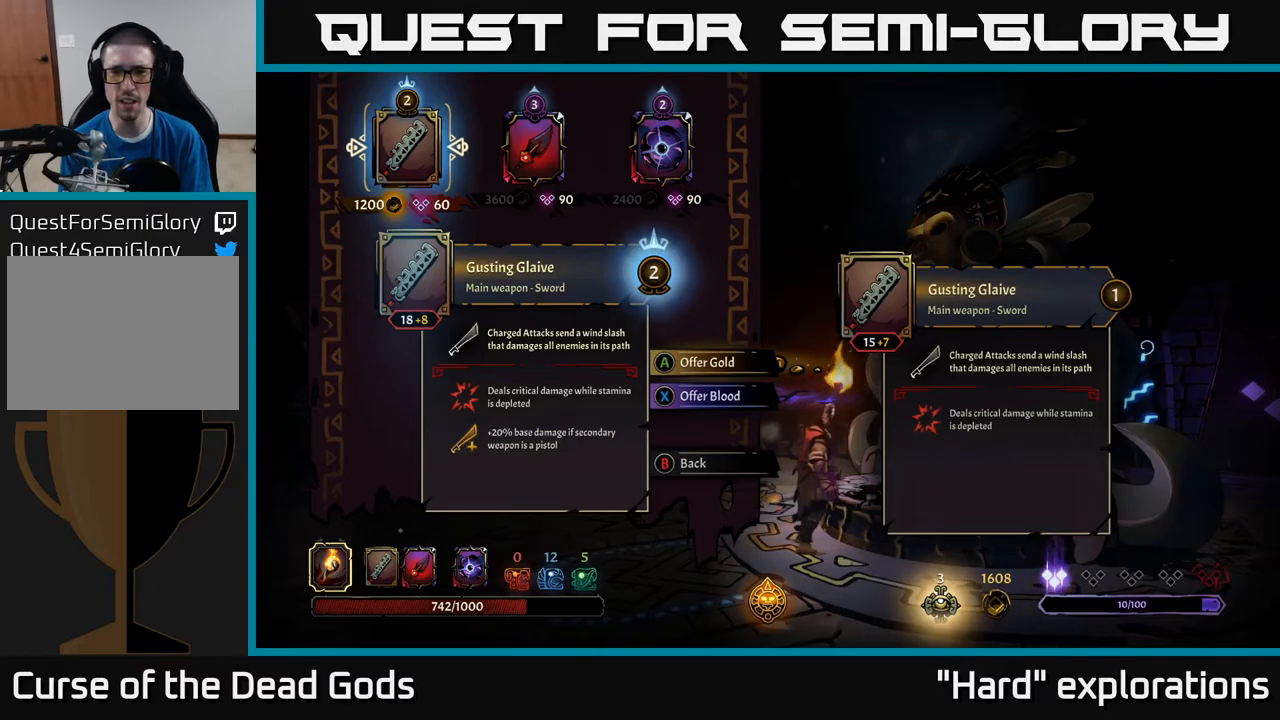
{"buttons": [], "left_stick": "center", "right_stick": "center", "events": []}
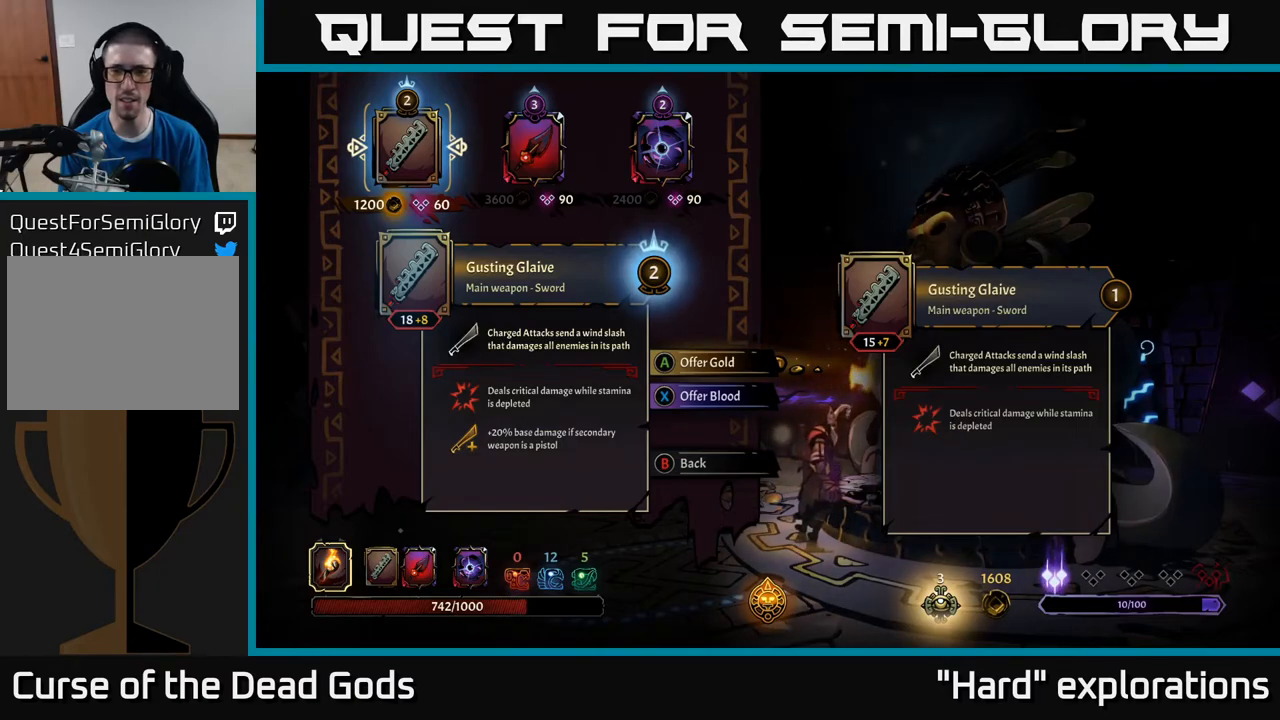
{"buttons": [], "left_stick": "up-left", "right_stick": "center", "events": [[183, "B", "down"], [233, "B", "up"], [367, "left_stick", "up-left"]]}
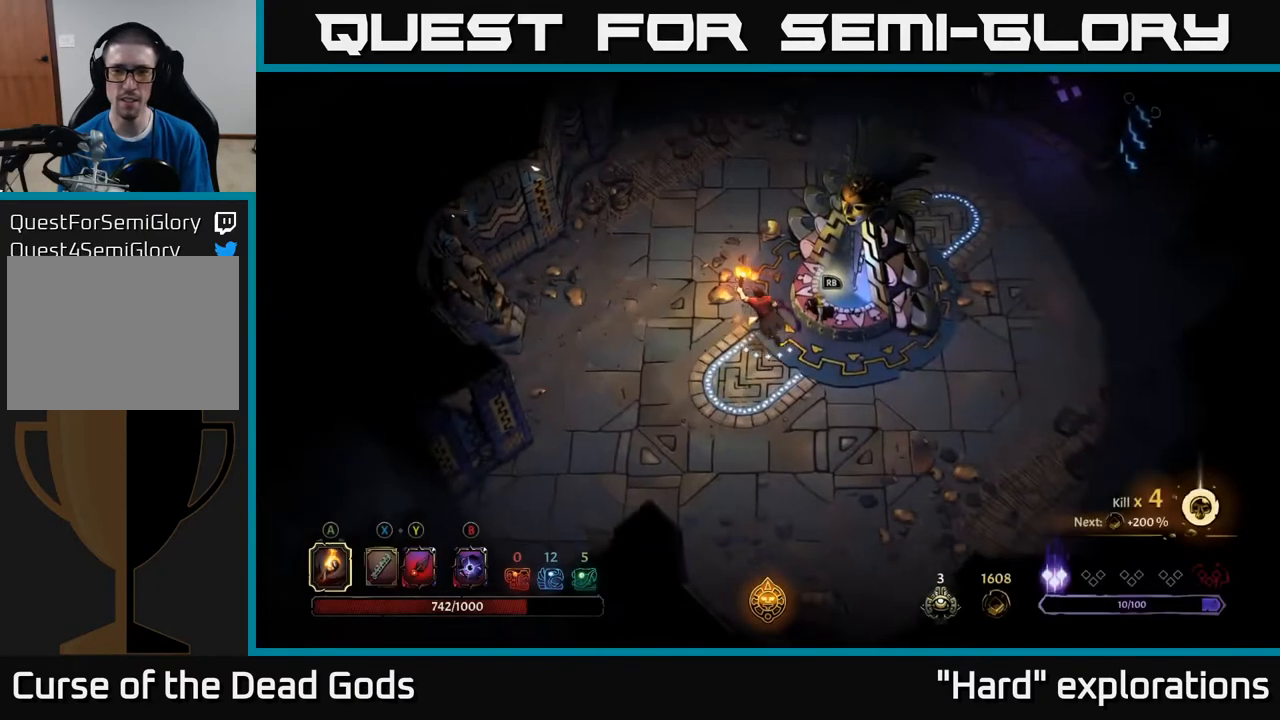
{"buttons": [], "left_stick": "up-right", "right_stick": "center", "events": [[50, "left_stick", "up"], [417, "left_stick", "up-right"]]}
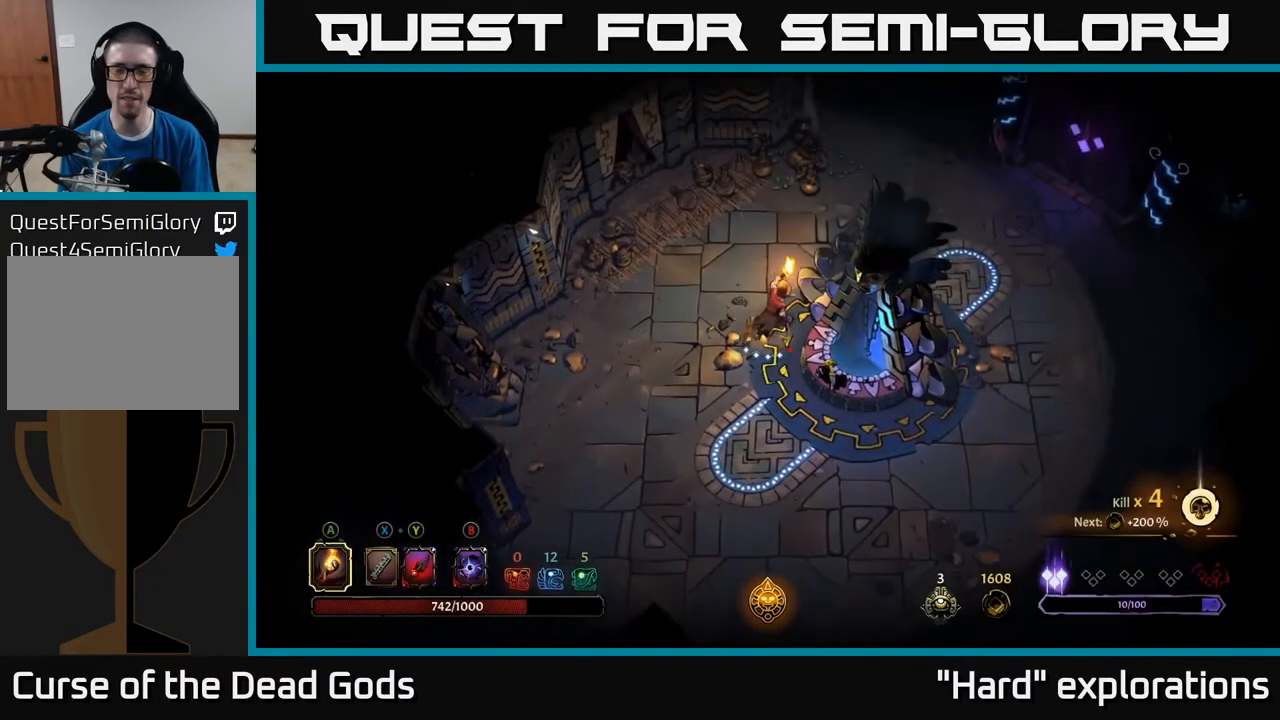
{"buttons": [], "left_stick": "right", "right_stick": "center", "events": [[17, "R2", "down"], [183, "R2", "up"], [233, "left_stick", "right"]]}
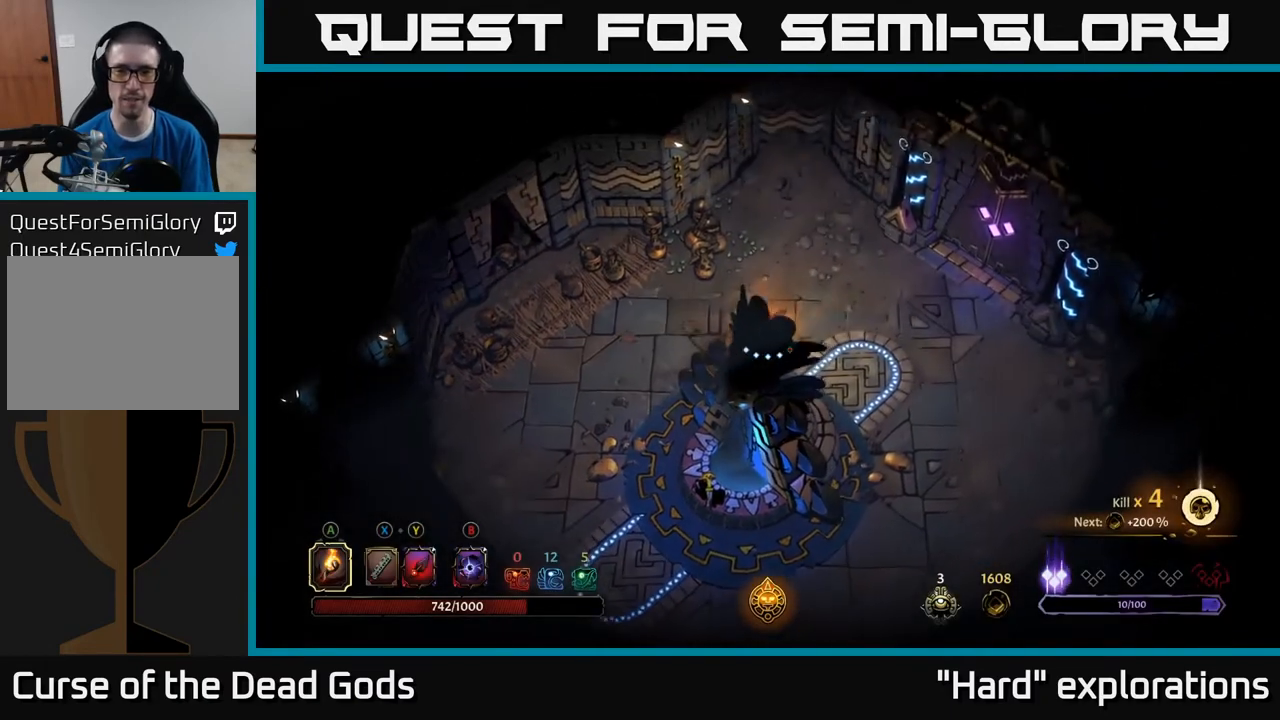
{"buttons": [], "left_stick": "center", "right_stick": "center", "events": [[83, "R2", "down"], [150, "left_stick", "up-right"], [233, "R2", "up"], [417, "left_stick", "center"]]}
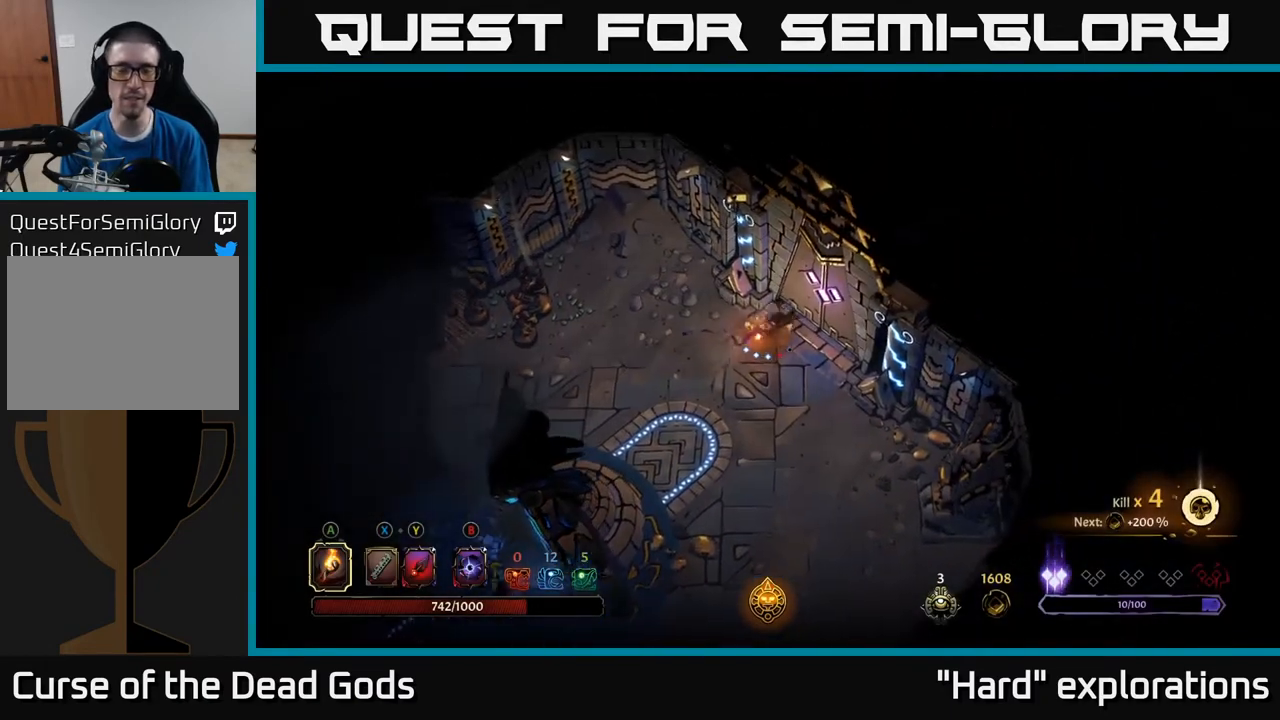
{"buttons": [], "left_stick": "center", "right_stick": "center", "events": [[167, "R1", "down"], [250, "R1", "up"]]}
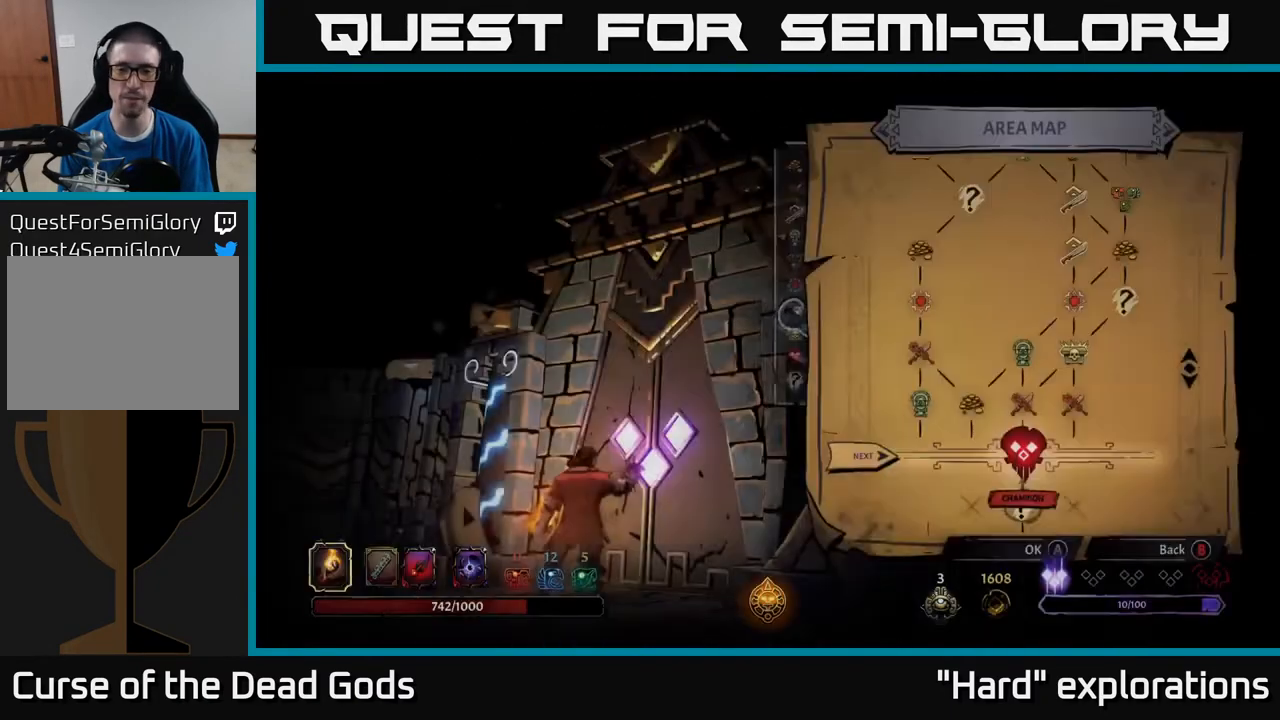
{"buttons": [], "left_stick": "center", "right_stick": "center", "events": [[317, "DPAD_RIGHT", "down"], [450, "DPAD_RIGHT", "up"]]}
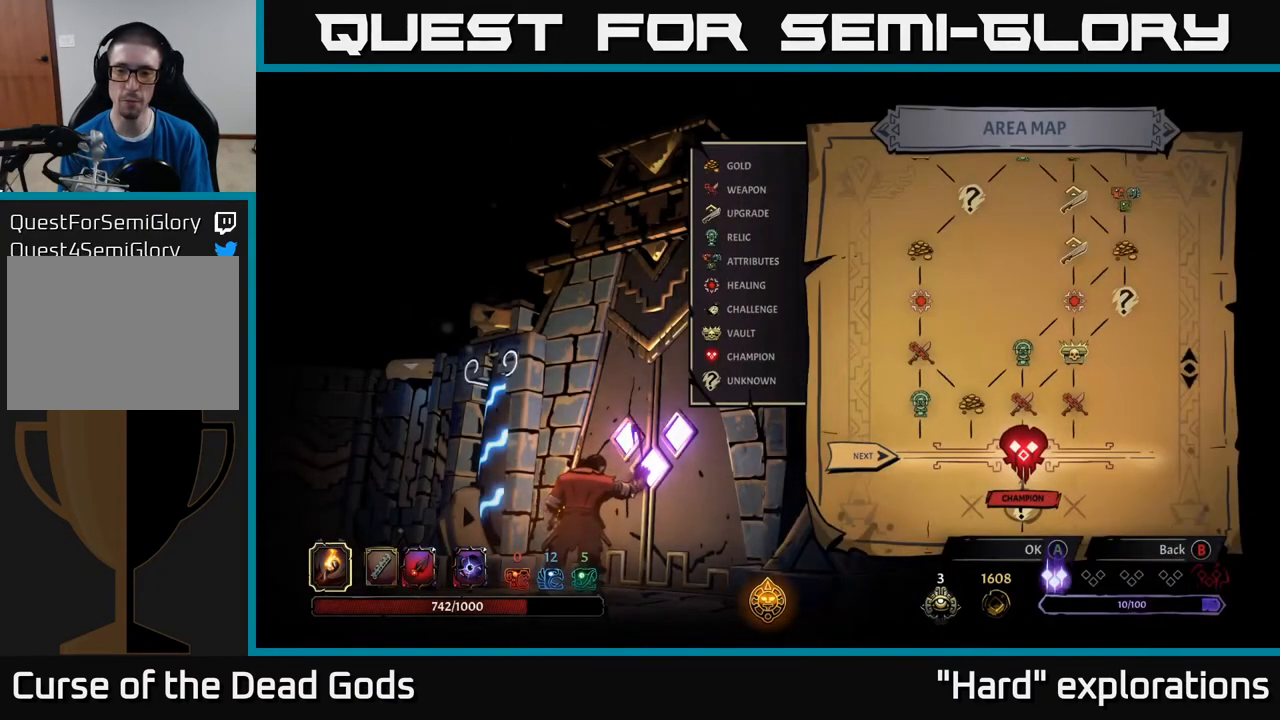
{"buttons": [], "left_stick": "center", "right_stick": "center", "events": [[117, "A", "down"], [233, "A", "up"]]}